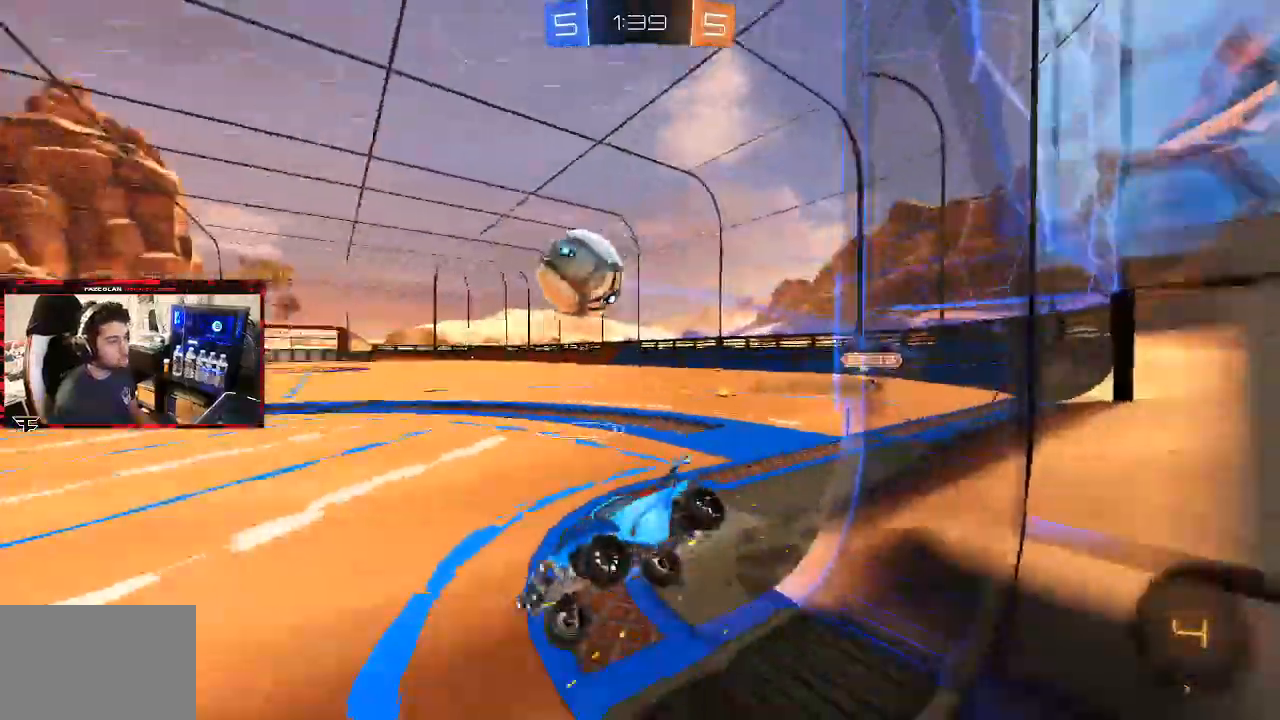
Gameplay with a controller (PlayStation layout); each line is a JSON object with the inputs held at the frame after it (dt_ms = milliseconds from this image to that frame). "events" lists button and stick changes between this image and that frame as [ms after this image, input, new state], when the widget could be followed in between.
{"dt_ms": 500, "buttons": ["R2"], "left_stick": "right", "right_stick": "center"}
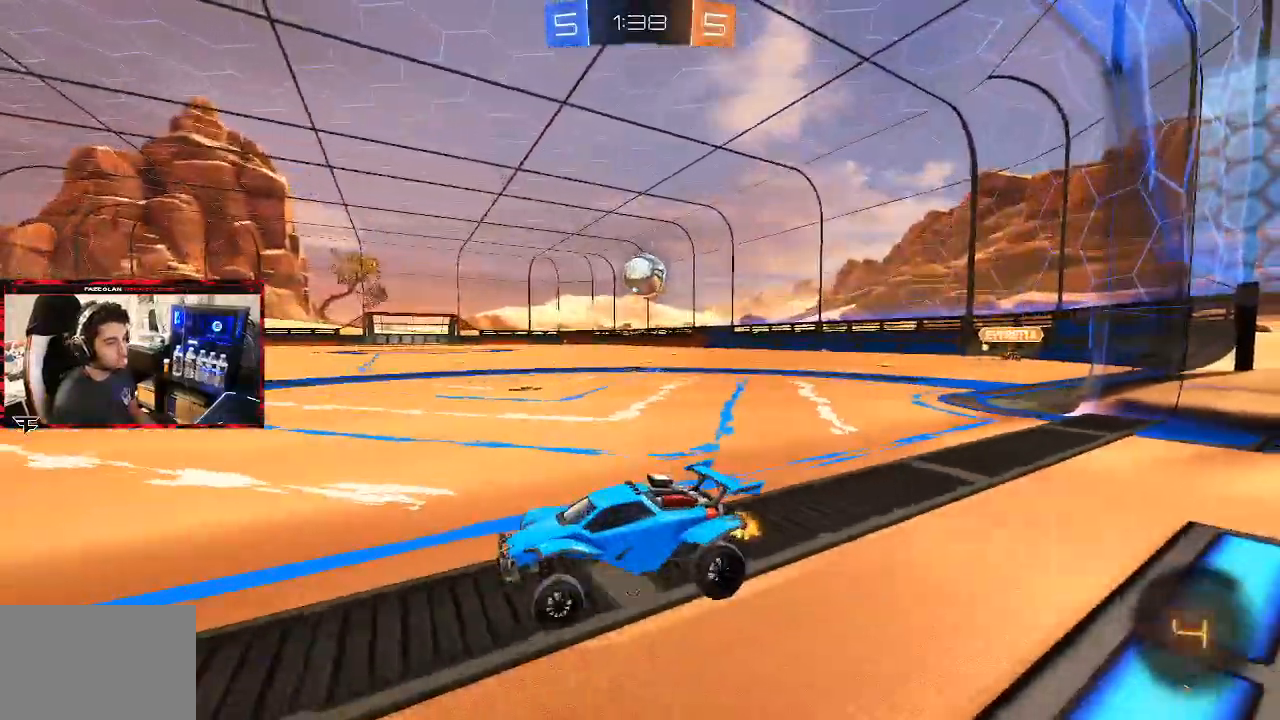
{"dt_ms": 500, "buttons": ["CIRCLE", "R2"], "left_stick": "right", "right_stick": "center", "events": [[483, "CIRCLE", "down"]]}
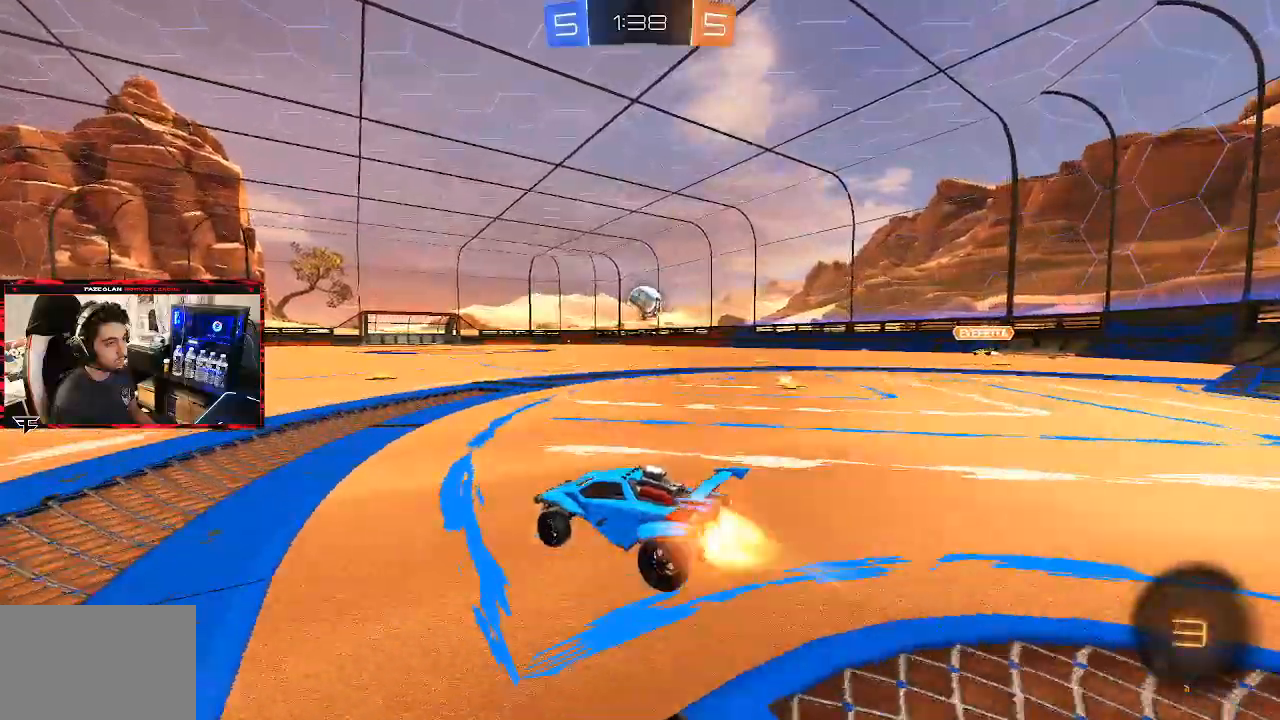
{"dt_ms": 1000, "buttons": ["R2"], "left_stick": "center", "right_stick": "center"}
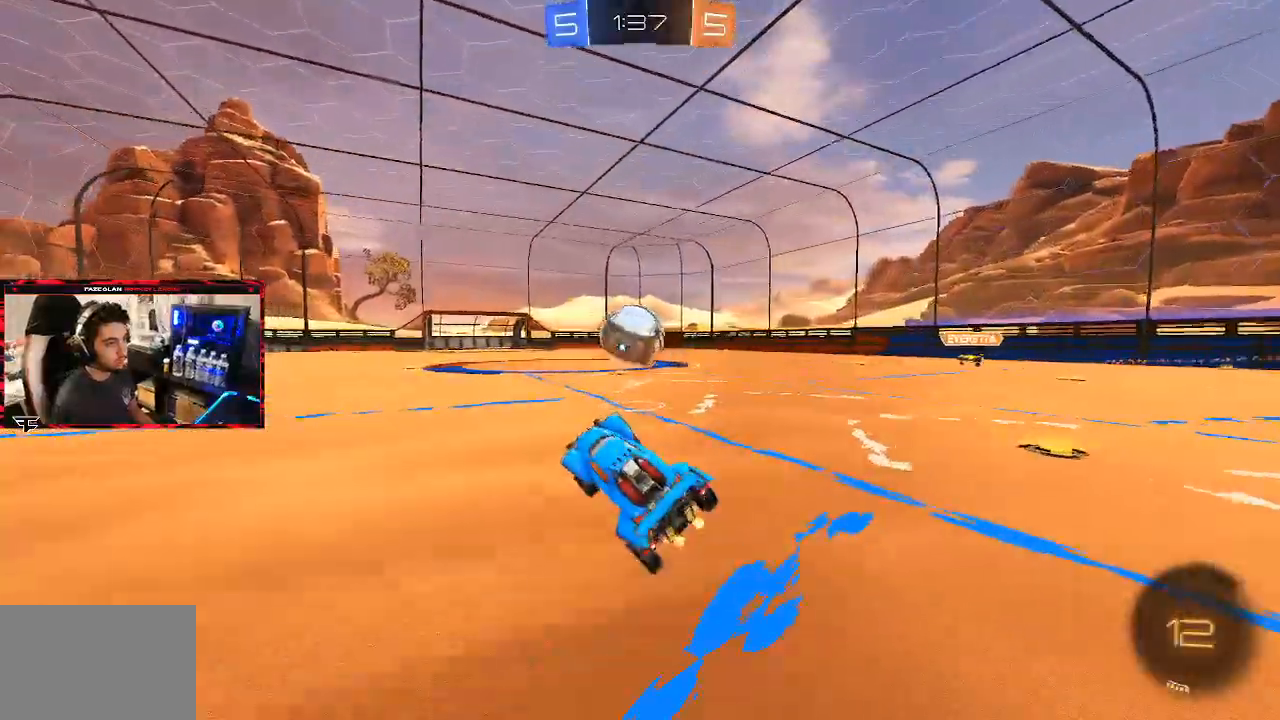
{"dt_ms": 500, "buttons": ["CROSS", "CIRCLE", "R2"], "left_stick": "up-right", "right_stick": "center", "events": [[67, "CIRCLE", "down"], [250, "left_stick", "left"], [333, "left_stick", "center"], [383, "CROSS", "down"], [383, "left_stick", "up-right"], [400, "R2", "up"], [500, "R2", "down"]]}
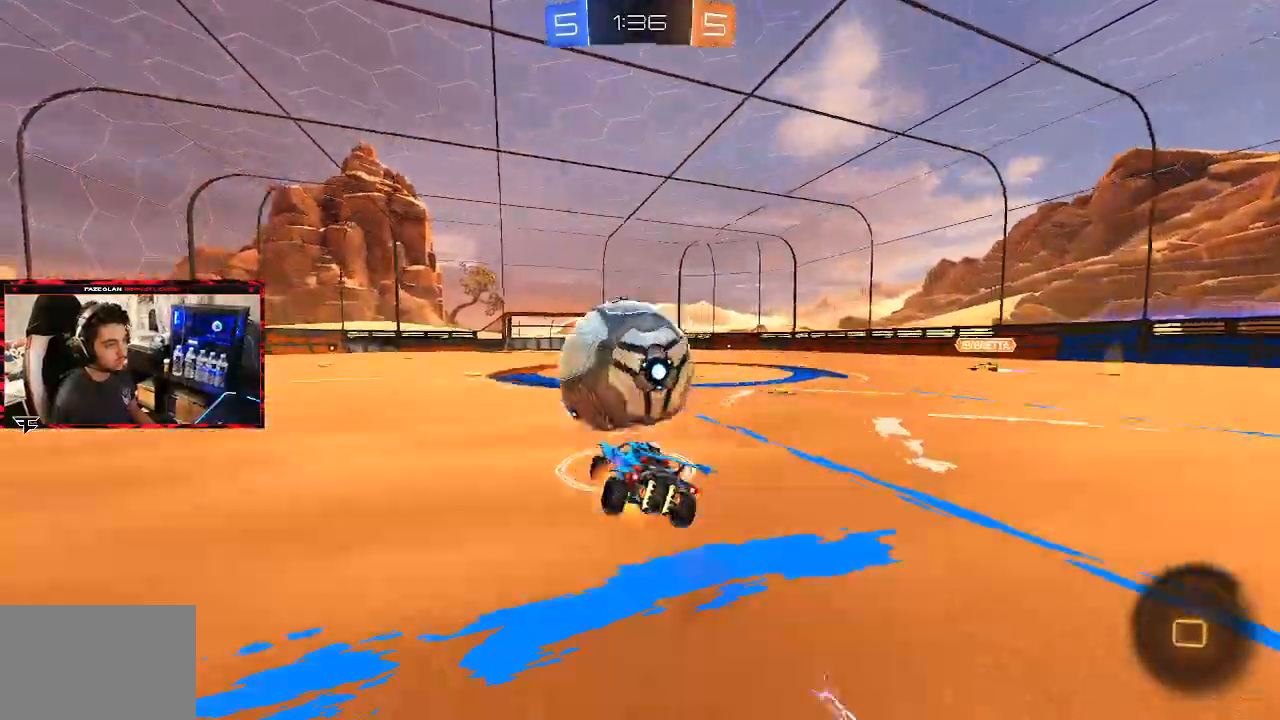
{"dt_ms": 500, "buttons": ["L1"], "left_stick": "right", "right_stick": "center"}
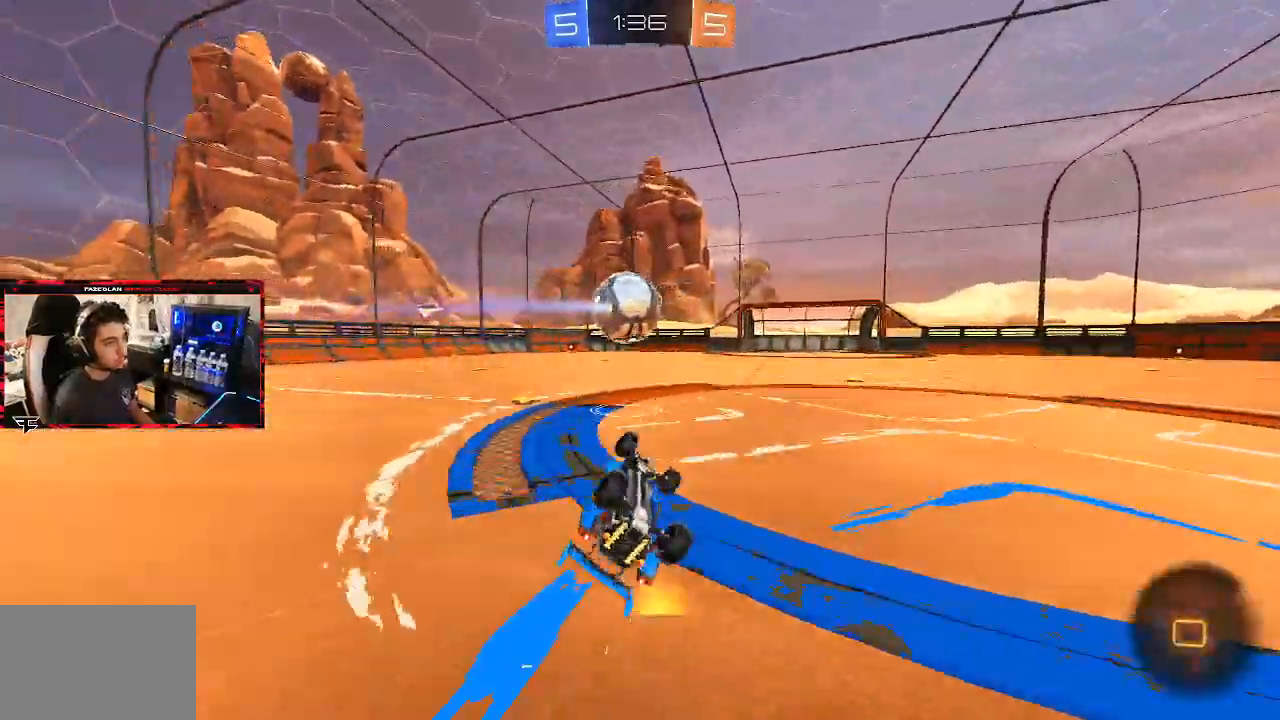
{"dt_ms": 500, "buttons": ["R2"], "left_stick": "center", "right_stick": "center", "events": [[33, "R2", "down"], [133, "L1", "up"], [150, "left_stick", "center"]]}
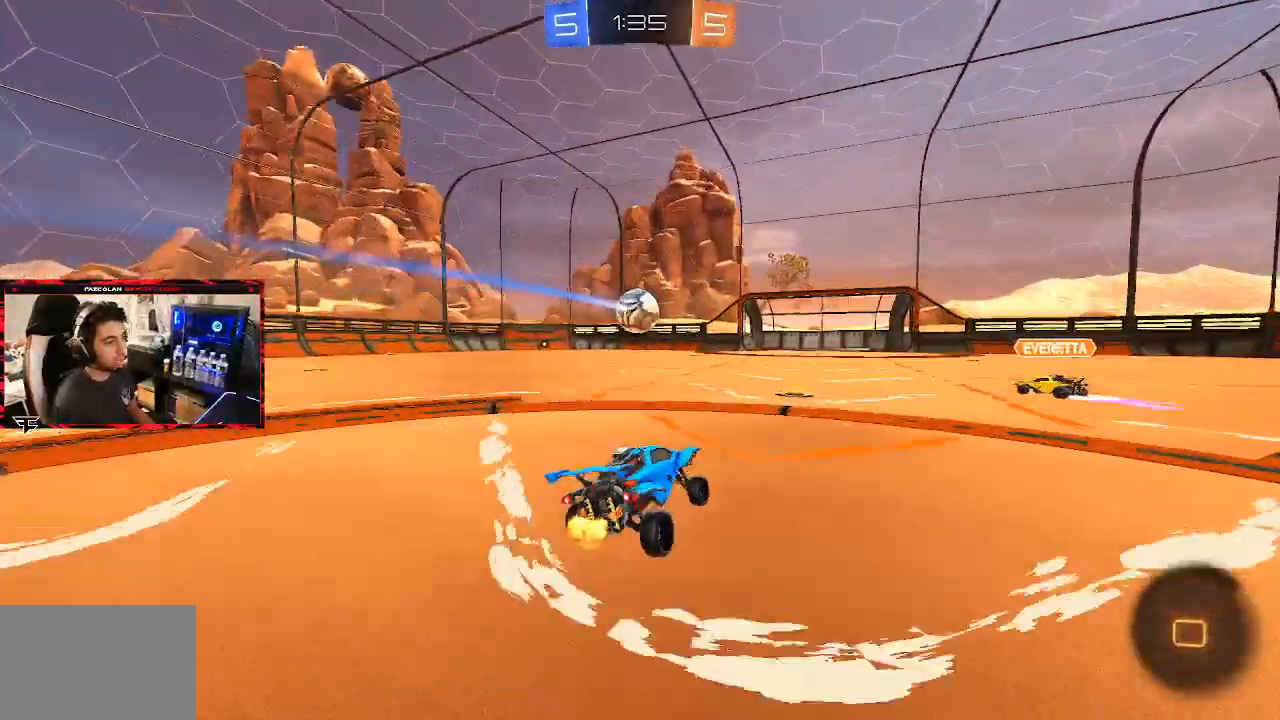
{"dt_ms": 500, "buttons": ["R2"], "left_stick": "left", "right_stick": "center", "events": [[117, "left_stick", "left"], [317, "L1", "down"], [433, "L1", "up"]]}
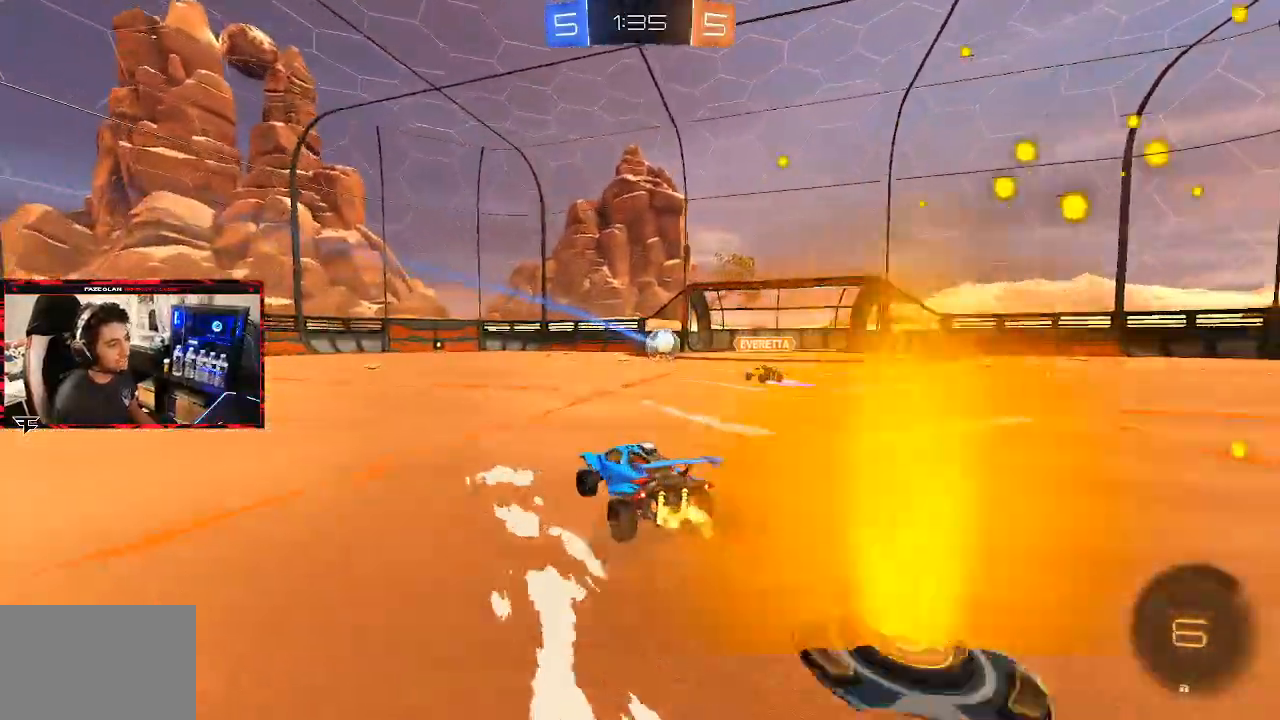
{"dt_ms": 500, "buttons": ["CROSS", "CIRCLE", "R2"], "left_stick": "up-left", "right_stick": "center", "events": [[317, "CIRCLE", "down"], [467, "CROSS", "down"], [483, "left_stick", "up-left"]]}
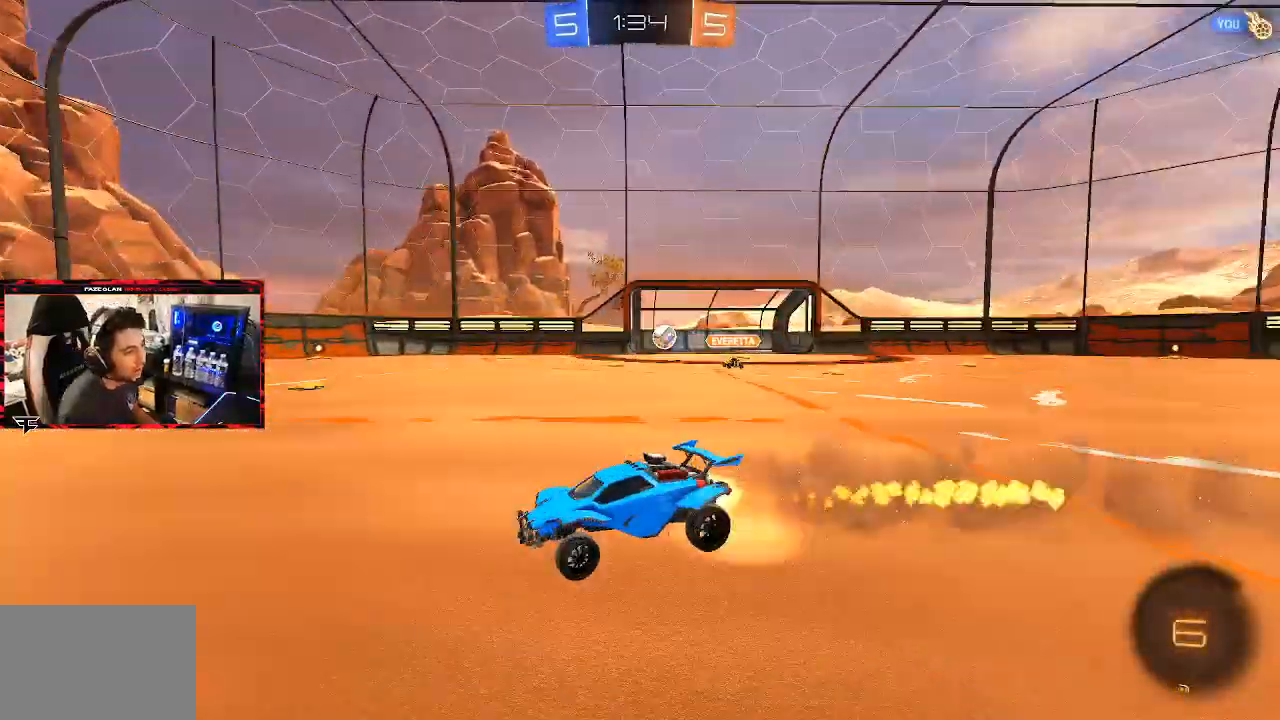
{"dt_ms": 500, "buttons": [], "left_stick": "left", "right_stick": "center", "events": [[17, "L1", "down"], [33, "CROSS", "up"], [83, "CROSS", "down"], [200, "L1", "up"], [200, "left_stick", "down"], [217, "CROSS", "up"], [283, "CIRCLE", "up"], [333, "TRIANGLE", "down"], [383, "left_stick", "center"], [400, "R2", "up"], [417, "TRIANGLE", "up"], [483, "left_stick", "left"]]}
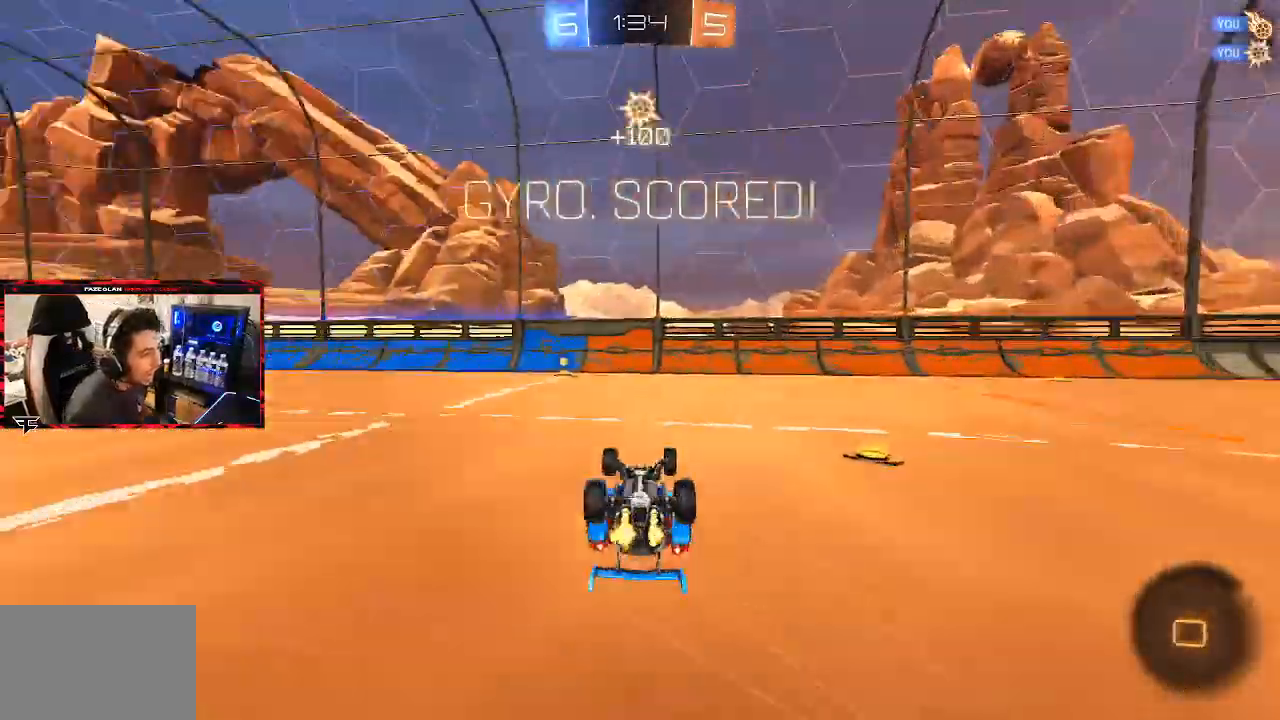
{"dt_ms": 500, "buttons": [], "left_stick": "center", "right_stick": "center", "events": [[83, "left_stick", "center"]]}
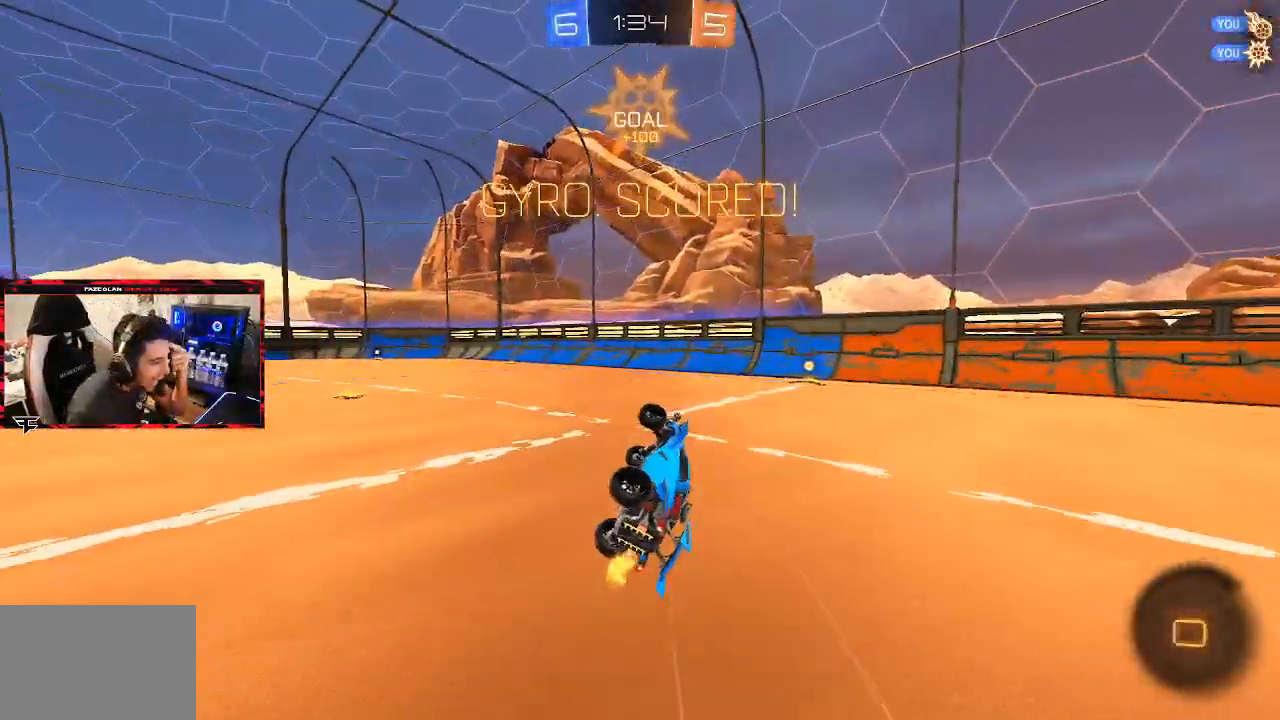
{"dt_ms": 500, "buttons": [], "left_stick": "right", "right_stick": "center", "events": [[33, "left_stick", "right"], [333, "left_stick", "center"], [433, "left_stick", "right"]]}
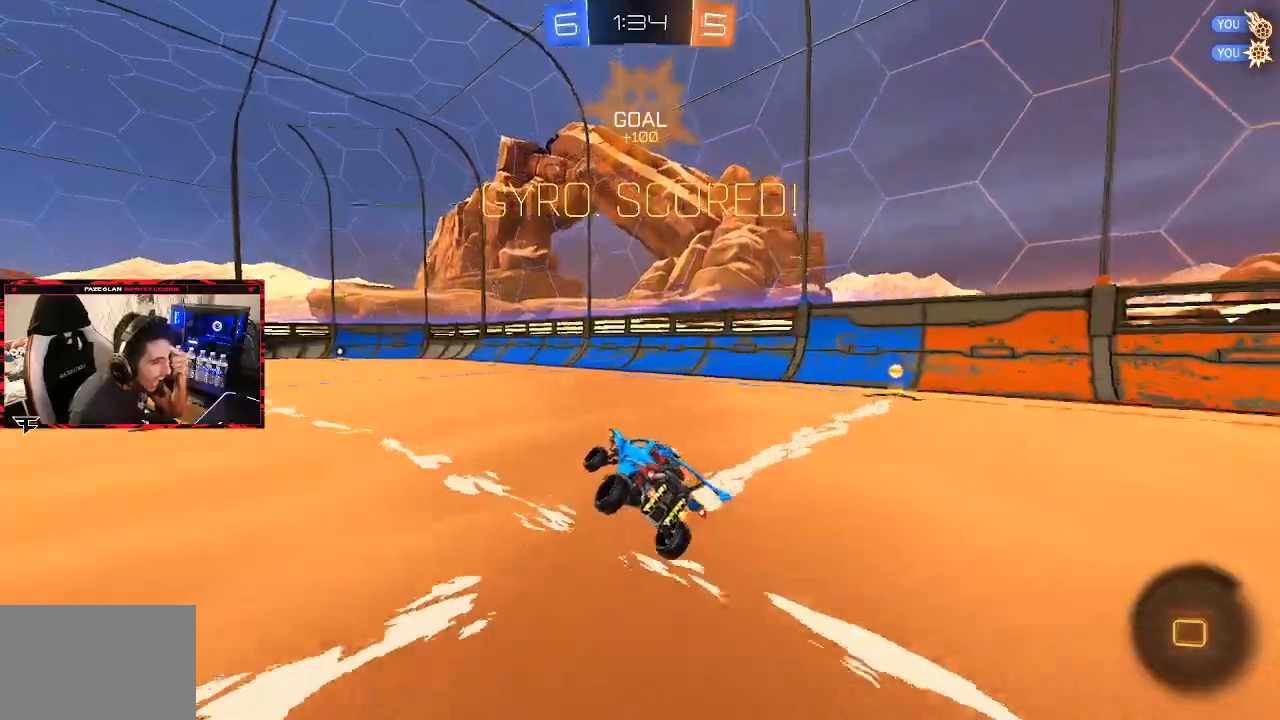
{"dt_ms": 500, "buttons": ["L1"], "left_stick": "right", "right_stick": "center", "events": [[167, "L1", "down"], [267, "L1", "up"], [450, "L1", "down"]]}
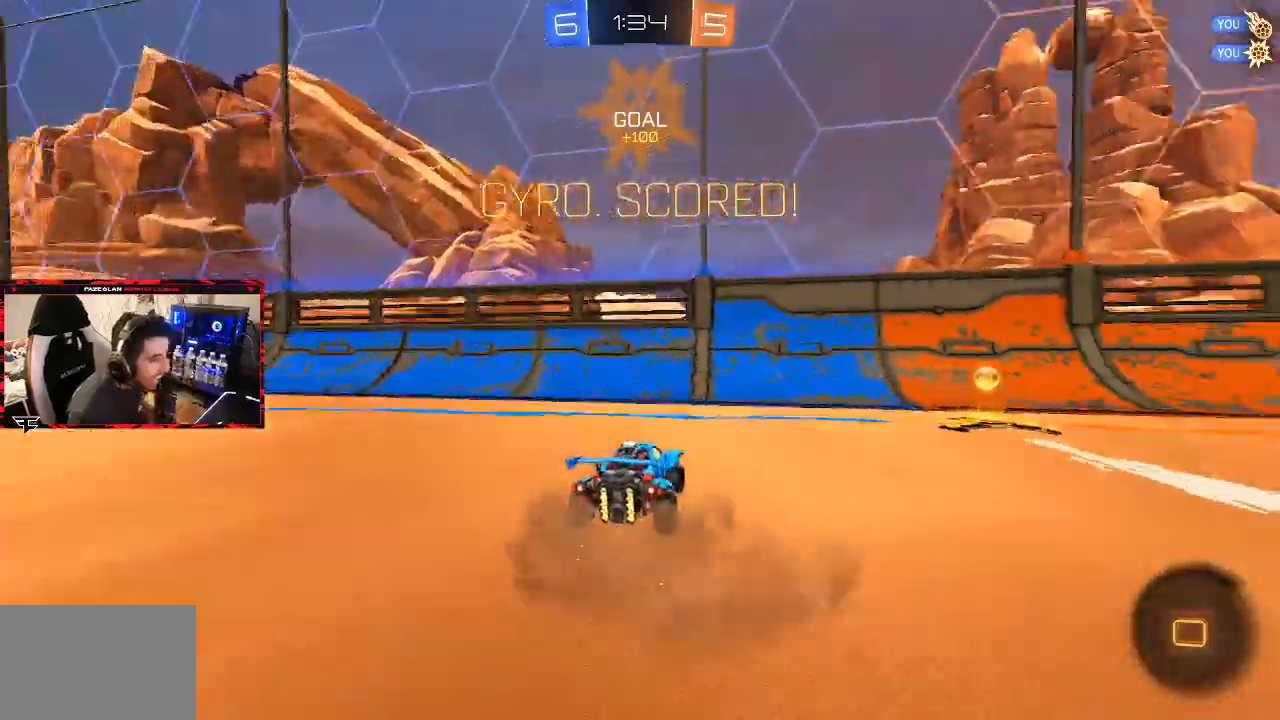
{"dt_ms": 500, "buttons": ["CIRCLE", "R2"], "left_stick": "left", "right_stick": "center", "events": [[33, "left_stick", "down-right"], [67, "L1", "up"], [250, "R2", "down"], [317, "left_stick", "right"], [450, "left_stick", "center"], [467, "CIRCLE", "down"], [500, "left_stick", "left"]]}
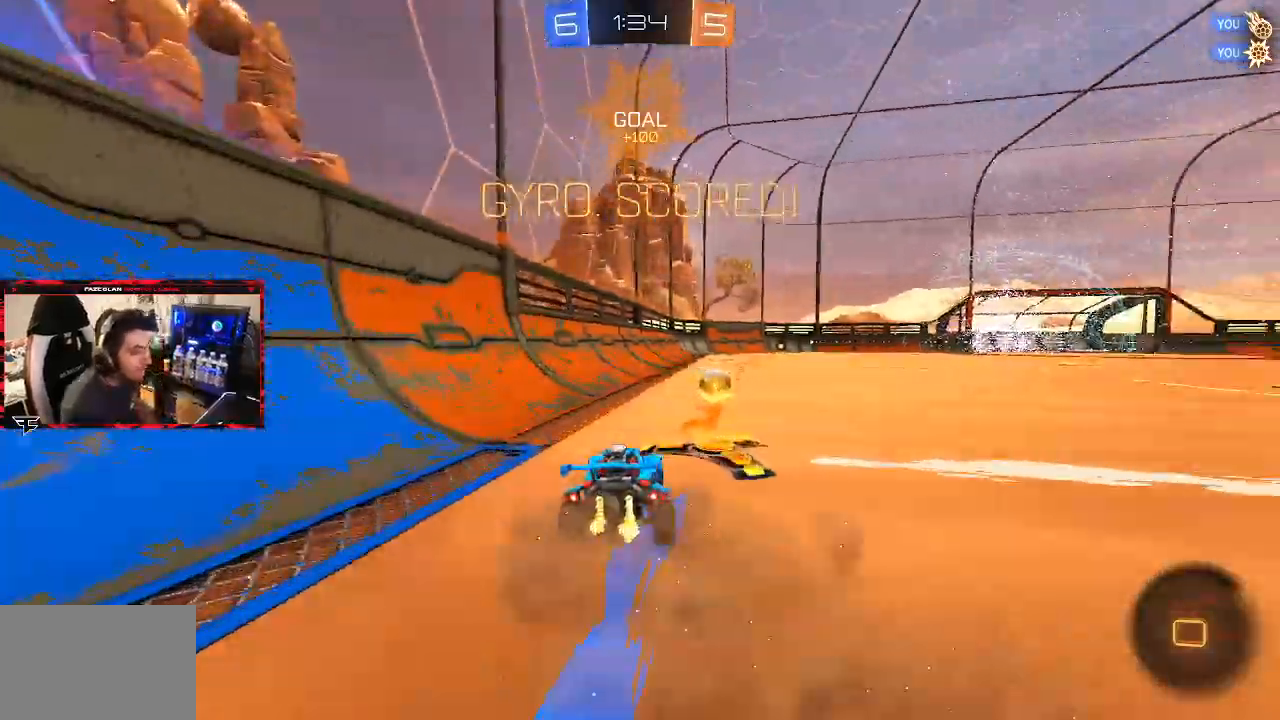
{"dt_ms": 500, "buttons": ["CIRCLE", "R2"], "left_stick": "down-right", "right_stick": "center", "events": [[50, "CROSS", "down"], [100, "left_stick", "down"], [167, "left_stick", "down-right"], [183, "L1", "down"], [200, "CROSS", "up"], [500, "L1", "up"]]}
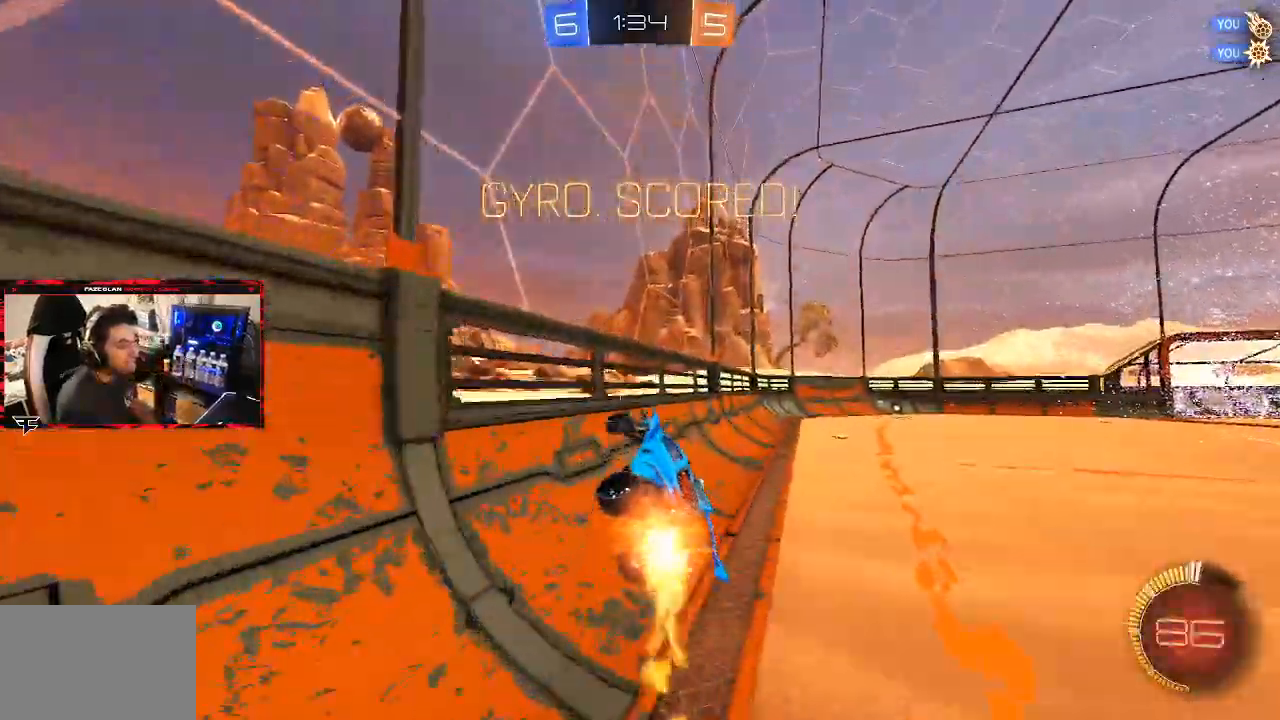
{"dt_ms": 500, "buttons": ["CIRCLE", "L1", "R2"], "left_stick": "up-right", "right_stick": "center", "events": [[100, "left_stick", "center"], [150, "L1", "down"], [150, "left_stick", "left"], [217, "CROSS", "down"], [300, "CROSS", "up"], [300, "R2", "up"], [317, "CIRCLE", "up"], [317, "left_stick", "center"], [333, "L1", "up"], [367, "CIRCLE", "down"], [367, "R2", "down"], [383, "L1", "down"], [400, "CROSS", "down"], [400, "left_stick", "up-right"], [450, "R2", "up"], [467, "CROSS", "up"], [500, "R2", "down"]]}
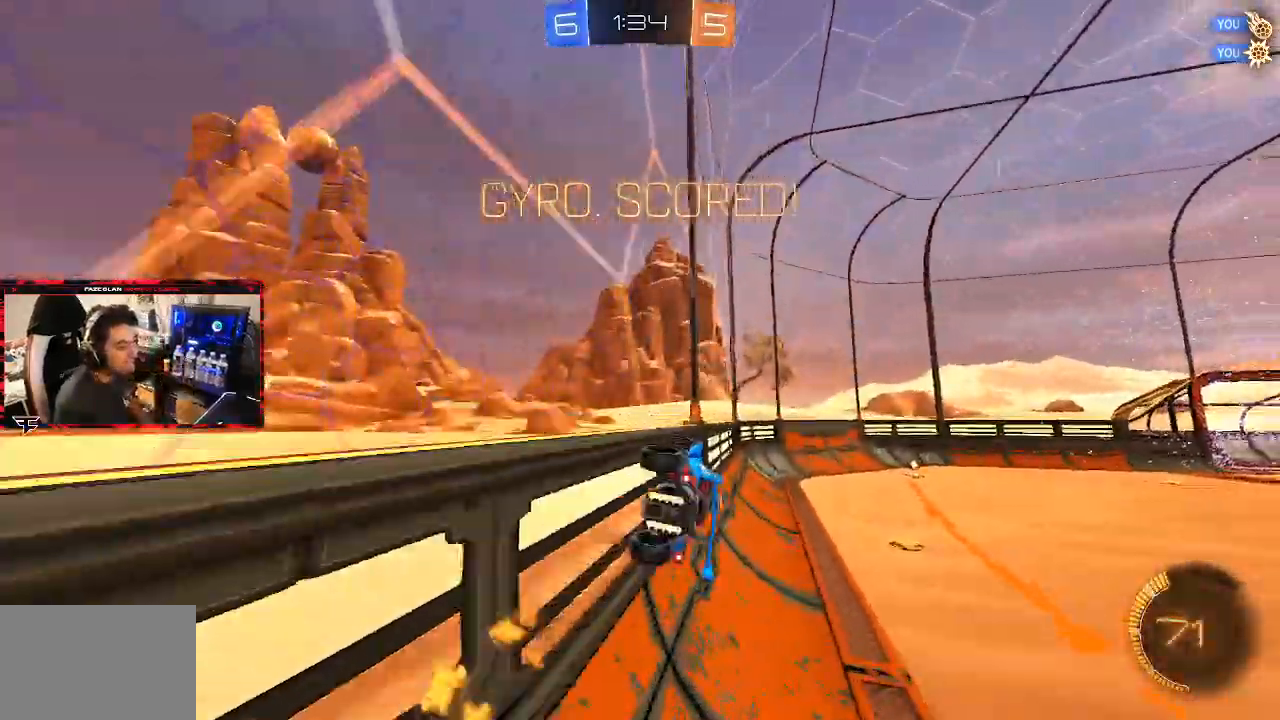
{"dt_ms": 500, "buttons": [], "left_stick": "down", "right_stick": "center", "events": [[33, "CROSS", "down"], [83, "L1", "up"], [133, "R2", "up"], [133, "left_stick", "center"], [167, "CROSS", "up"], [183, "CIRCLE", "up"], [483, "left_stick", "down"]]}
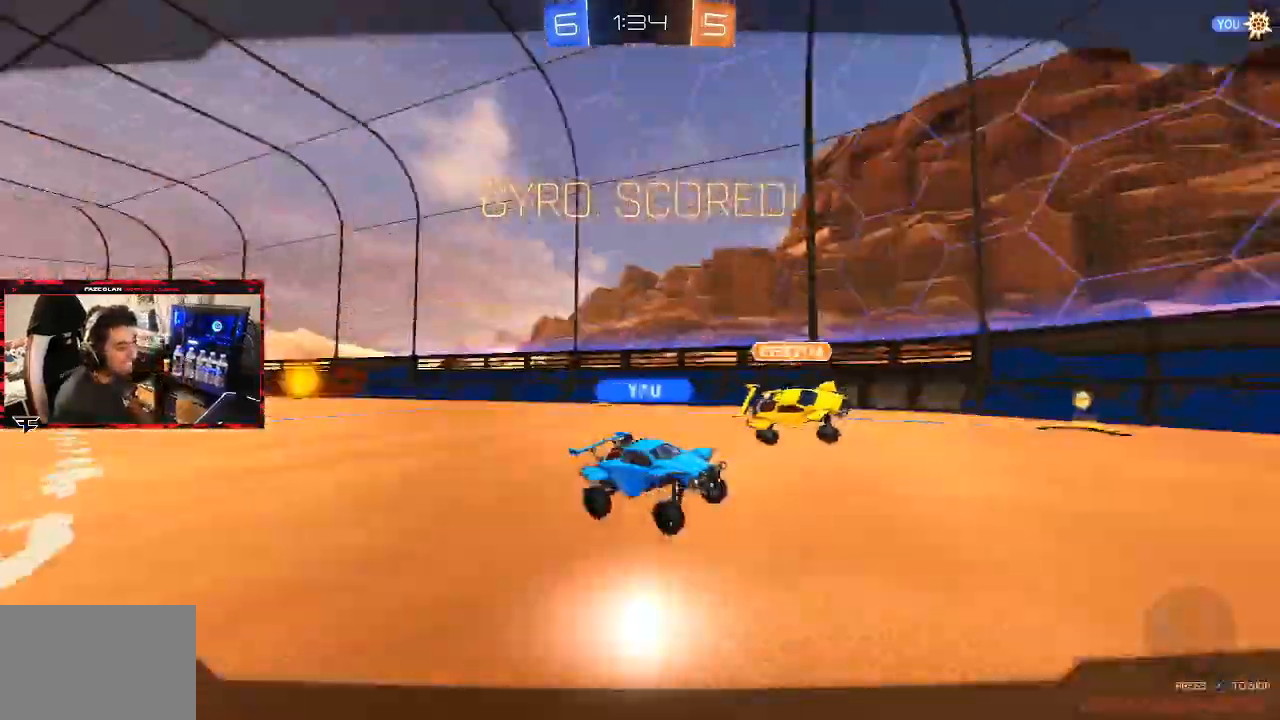
{"dt_ms": 500, "buttons": [], "left_stick": "center", "right_stick": "center", "events": [[150, "left_stick", "center"]]}
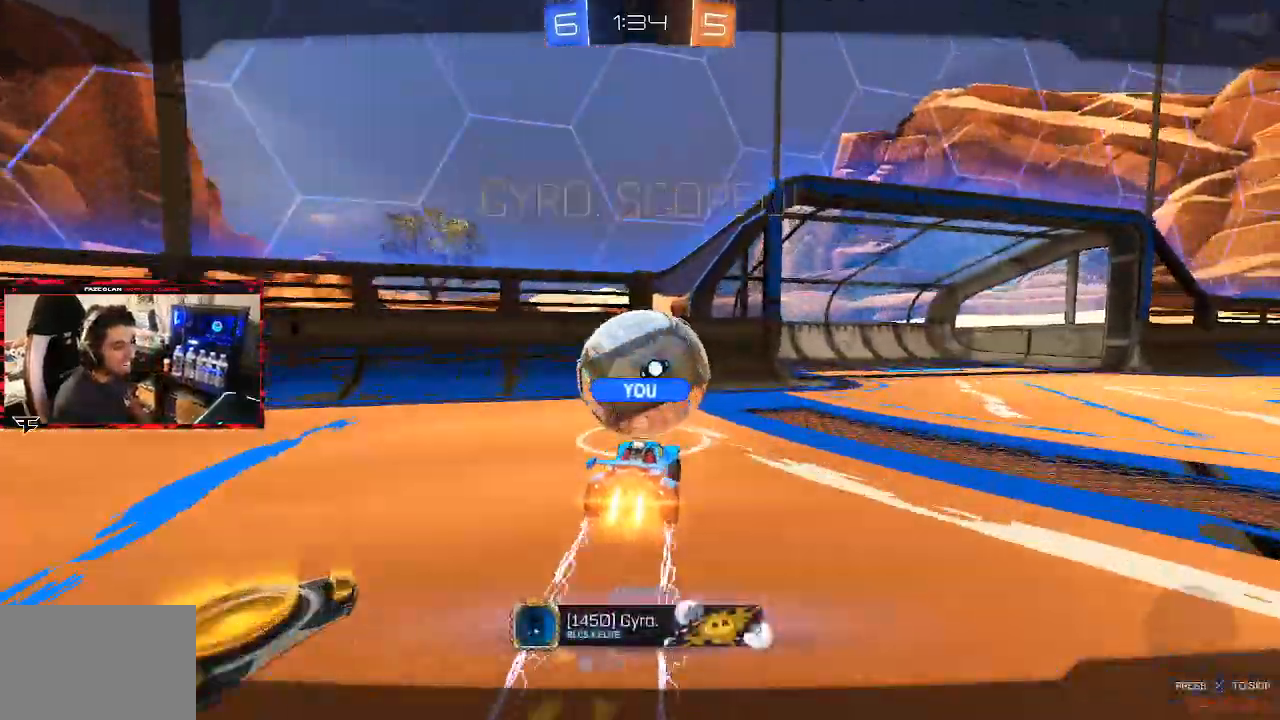
{"dt_ms": 500, "buttons": [], "left_stick": "center", "right_stick": "center", "events": []}
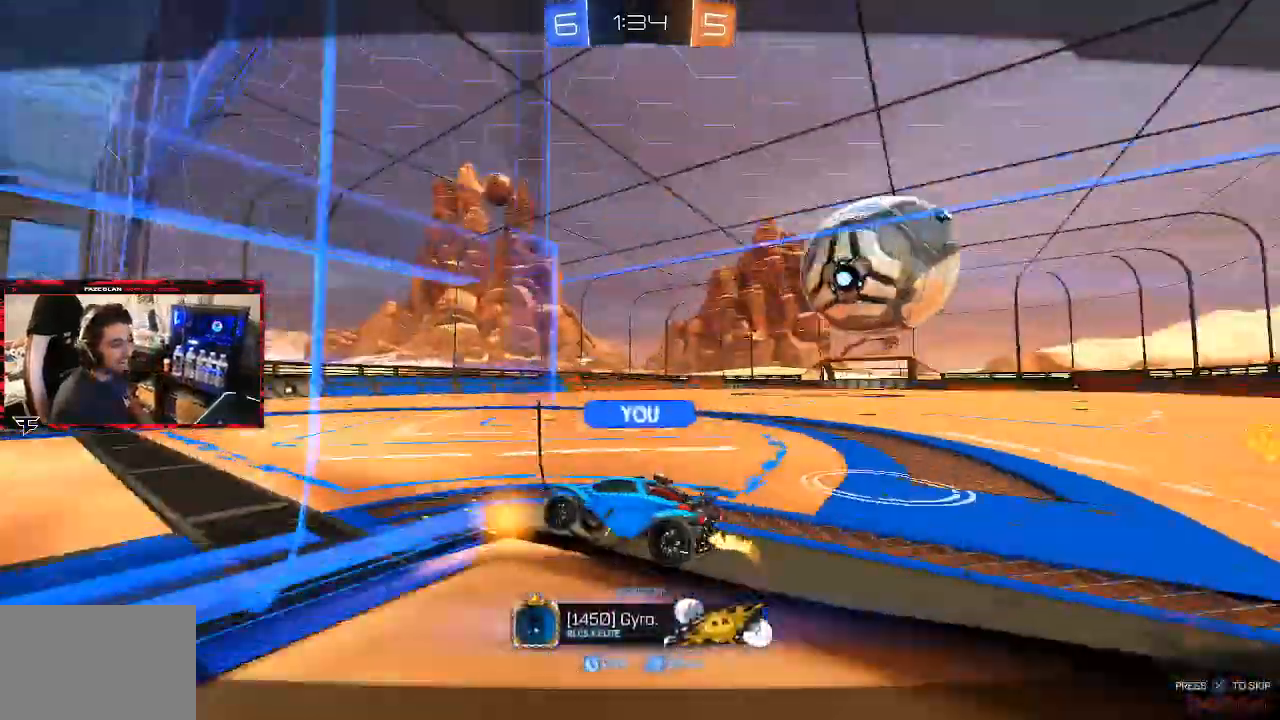
{"dt_ms": 500, "buttons": ["CROSS"], "left_stick": "center", "right_stick": "center", "events": [[467, "CROSS", "down"]]}
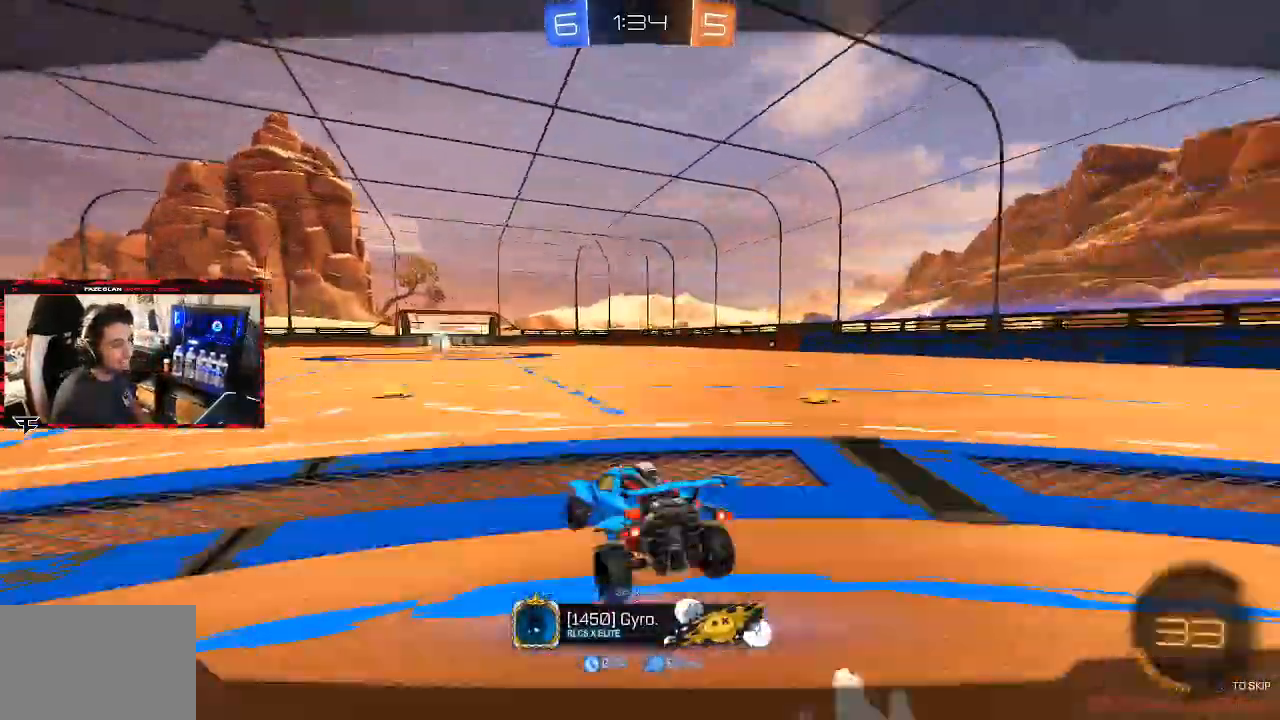
{"dt_ms": 500, "buttons": ["SQUARE"], "left_stick": "center", "right_stick": "center", "events": [[117, "CROSS", "up"], [350, "SQUARE", "down"], [400, "TRIANGLE", "down"], [500, "TRIANGLE", "up"]]}
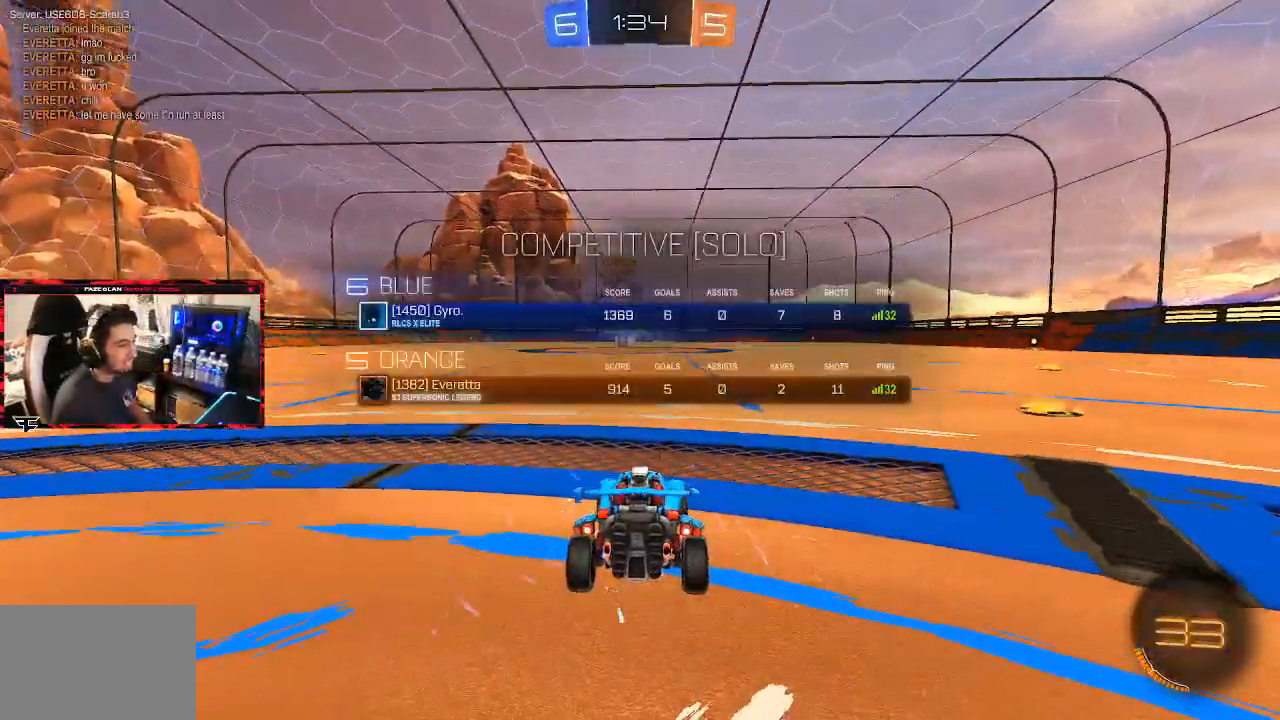
{"dt_ms": 500, "buttons": ["TRIANGLE"], "left_stick": "center", "right_stick": "center", "events": [[83, "TRIANGLE", "down"], [200, "TRIANGLE", "up"], [283, "TRIANGLE", "down"], [300, "SQUARE", "up"], [400, "TRIANGLE", "up"], [483, "TRIANGLE", "down"]]}
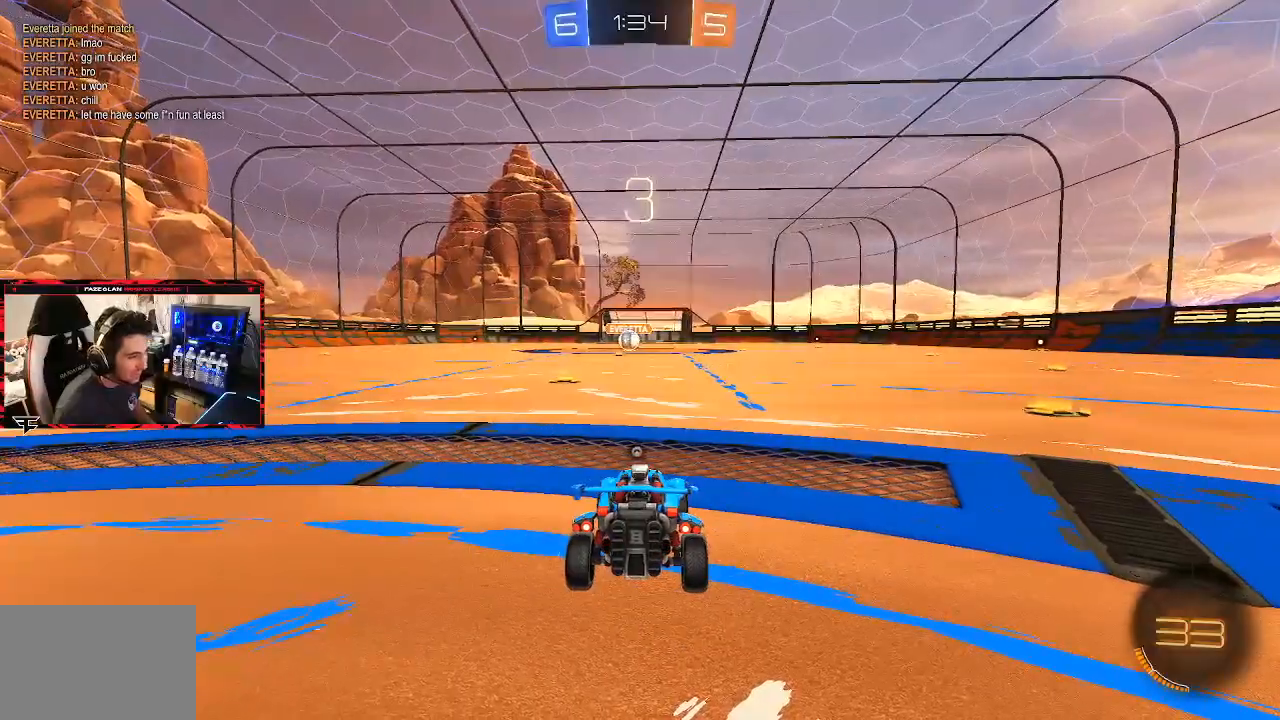
{"dt_ms": 500, "buttons": [], "left_stick": "center", "right_stick": "center", "events": [[83, "TRIANGLE", "up"]]}
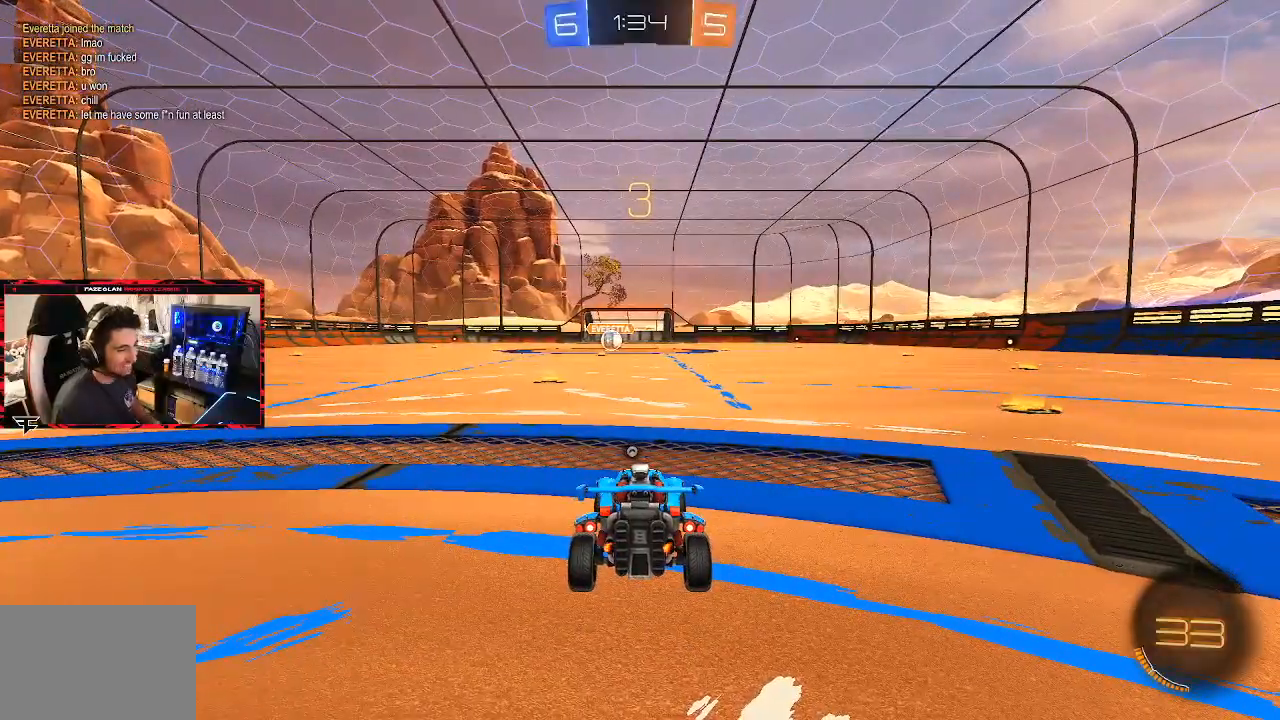
{"dt_ms": 500, "buttons": ["TRIANGLE"], "left_stick": "center", "right_stick": "center", "events": [[483, "TRIANGLE", "down"]]}
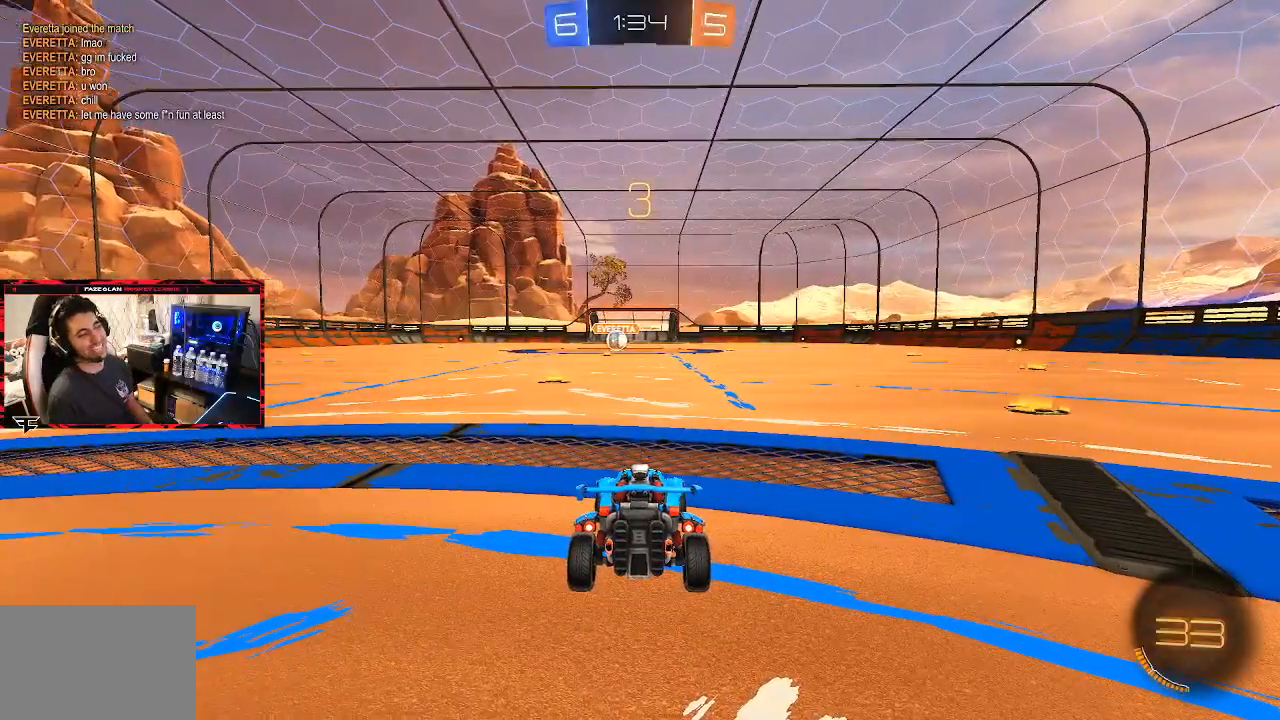
{"dt_ms": 500, "buttons": [], "left_stick": "center", "right_stick": "center", "events": [[83, "TRIANGLE", "up"], [167, "TRIANGLE", "down"], [233, "TRIANGLE", "up"], [367, "TRIANGLE", "down"], [450, "TRIANGLE", "up"]]}
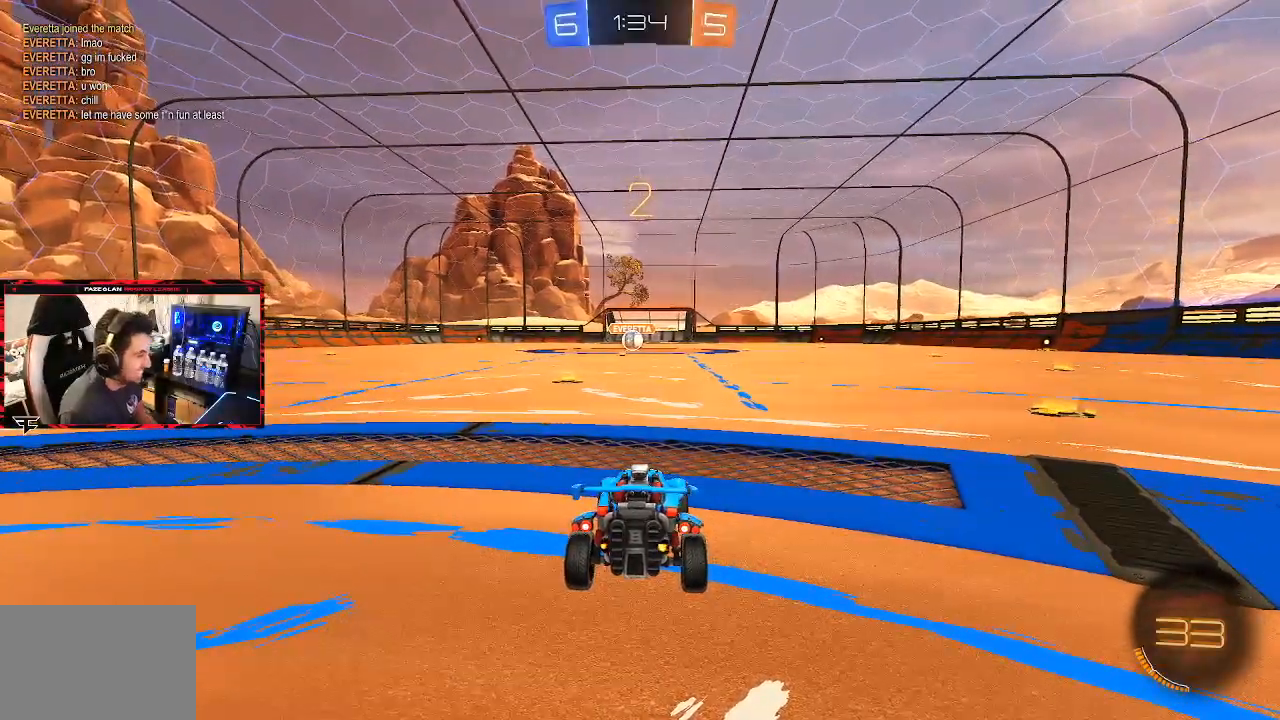
{"dt_ms": 500, "buttons": ["CIRCLE"], "left_stick": "center", "right_stick": "center", "events": [[50, "TRIANGLE", "down"], [133, "TRIANGLE", "up"], [267, "TRIANGLE", "down"], [350, "CIRCLE", "down"], [367, "TRIANGLE", "up"], [383, "R2", "down"], [500, "R2", "up"]]}
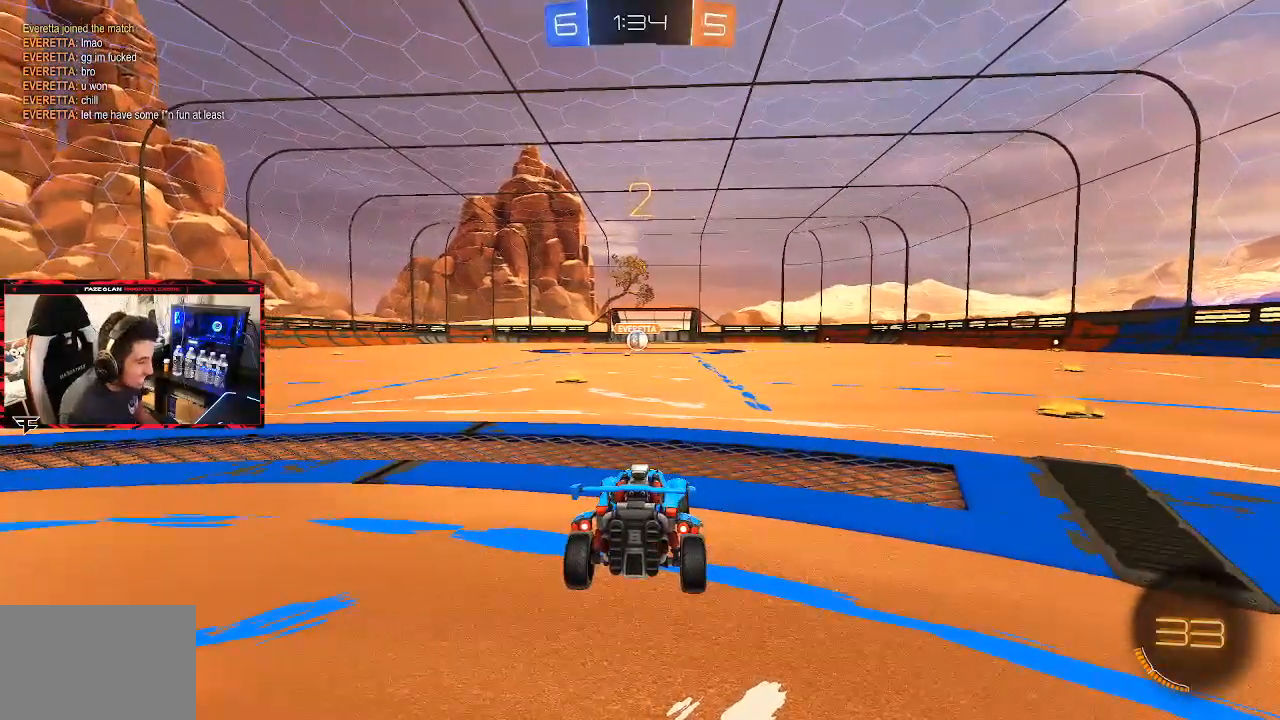
{"dt_ms": 500, "buttons": ["CIRCLE", "R2"], "left_stick": "center", "right_stick": "center", "events": [[417, "R2", "down"]]}
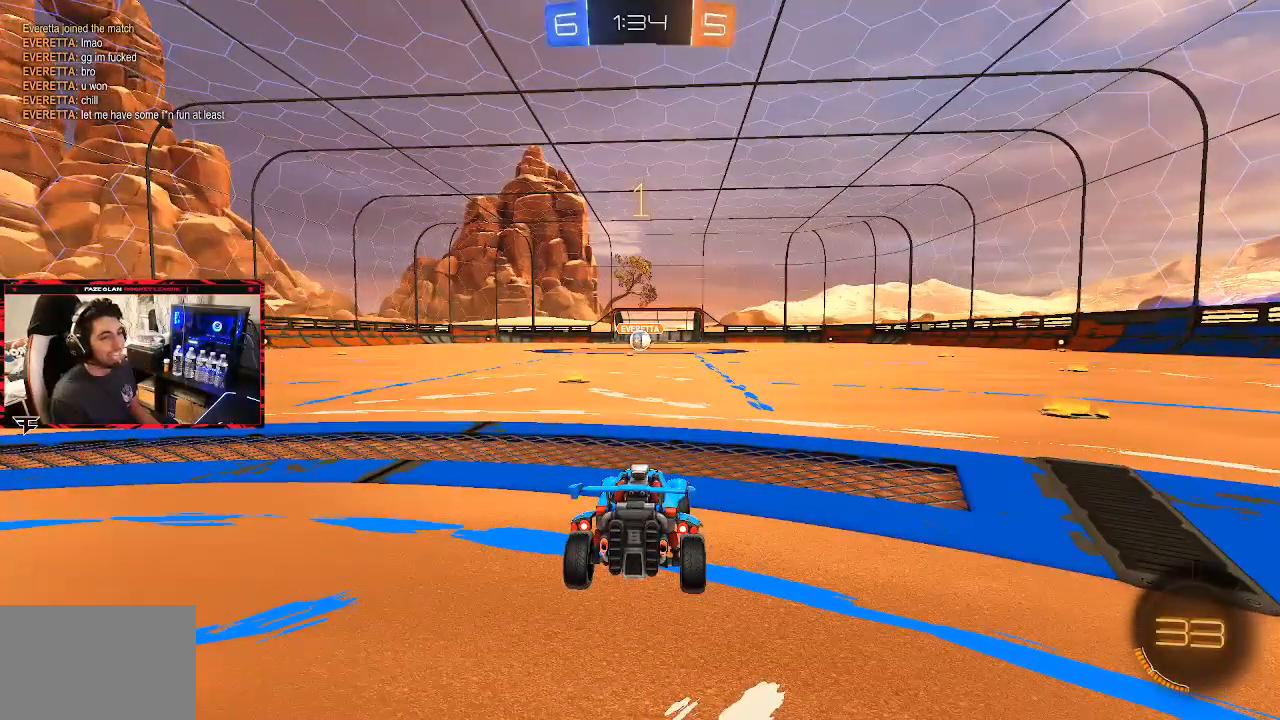
{"dt_ms": 500, "buttons": ["CIRCLE", "R2"], "left_stick": "left", "right_stick": "center", "events": [[450, "left_stick", "left"]]}
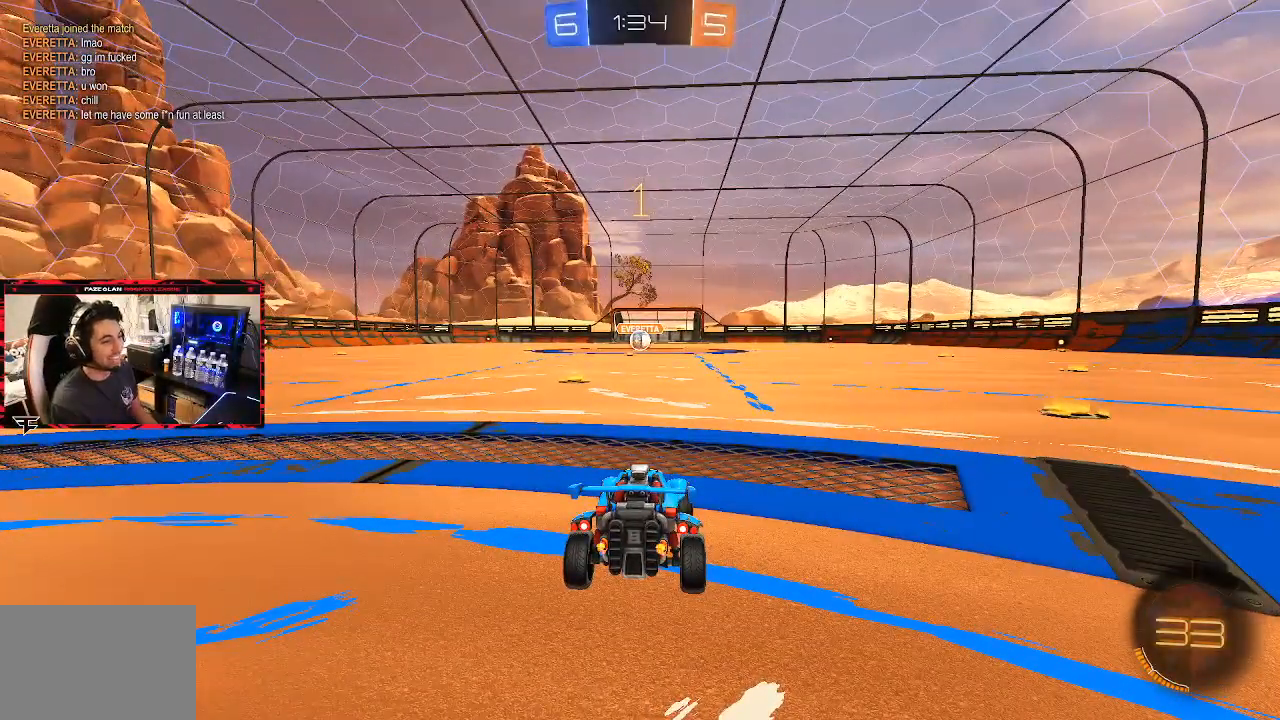
{"dt_ms": 500, "buttons": ["CIRCLE", "R2"], "left_stick": "center", "right_stick": "center", "events": [[67, "left_stick", "center"]]}
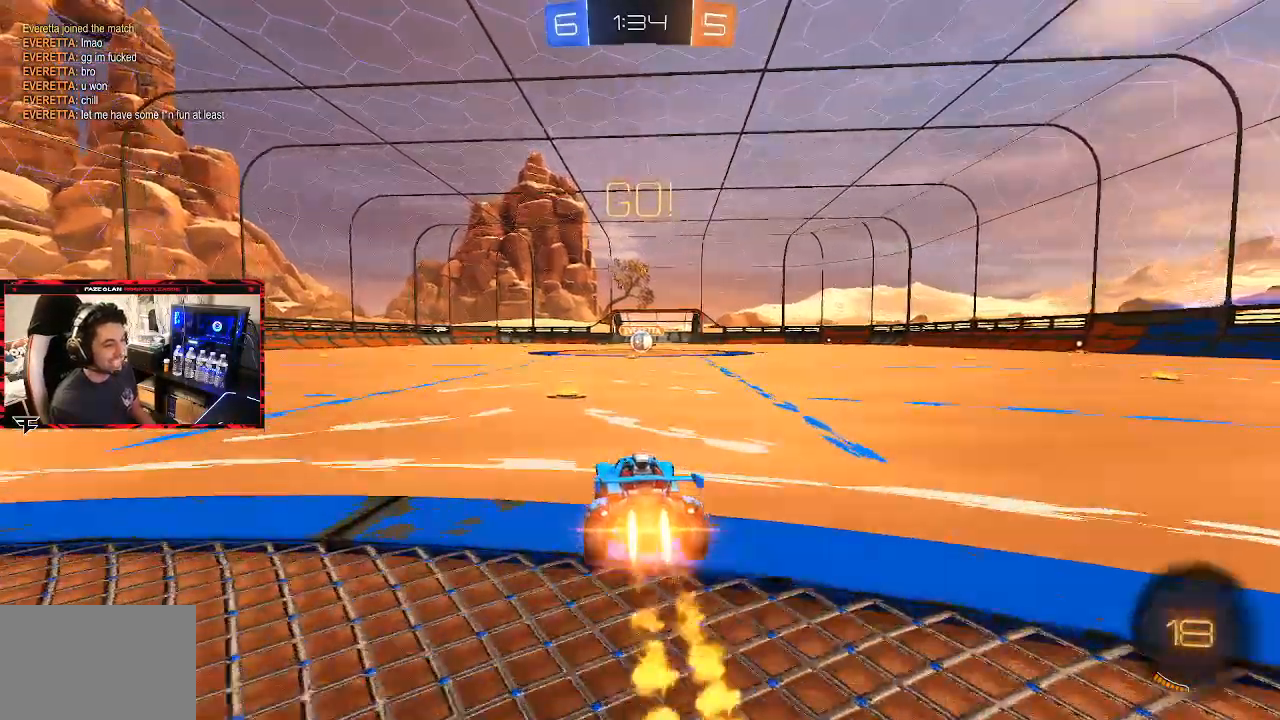
{"dt_ms": 500, "buttons": ["CROSS", "CIRCLE", "R2"], "left_stick": "down-right", "right_stick": "center", "events": [[50, "left_stick", "left"], [150, "CROSS", "down"], [167, "left_stick", "center"], [200, "L1", "down"], [217, "CROSS", "up"], [217, "left_stick", "up-right"], [283, "CROSS", "down"], [383, "left_stick", "down-right"], [467, "L1", "up"]]}